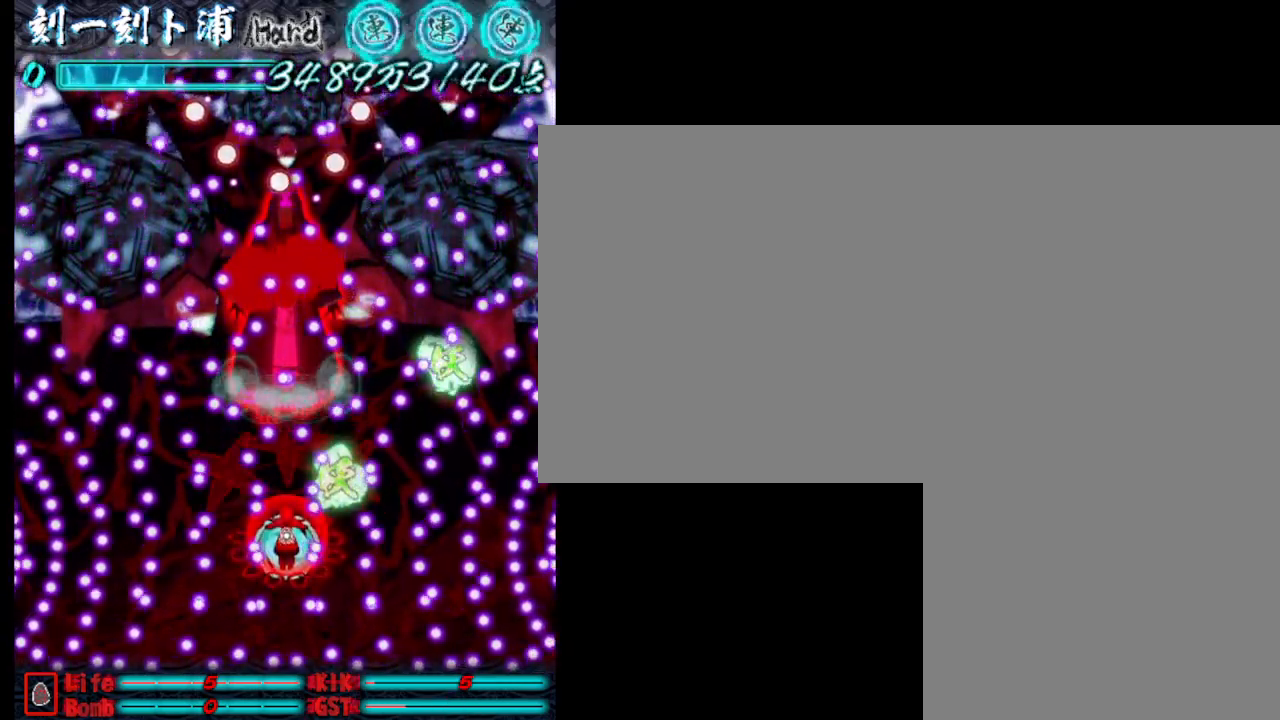
Gameplay with keyboard; each line is a JSON object with the keys held at the frame after it. "events" lists presses ("down") and releases ("up") of ".", "a", "alt_l", "alt_r", "b", "c", "comma", "d", "e", "f", "g", "h", "i", "j", "k", "l", "m", "n", "o", "p", "q", "r", "s", "semicolon", "shift", "space", "super", "t", "u", "v", "w", "x", "y" and "z" between this image and that frame as [ms after this image, input, new state], when the widget could be followed in between. No other keys are recorded. Mouse input is not recorded.
{"keys": ["s"], "events": [[50, "j", "down"], [183, "j", "up"], [233, "j", "down"], [333, "j", "up"], [333, "w", "up"], [383, "j", "down"], [433, "s", "down"], [467, "j", "up"]]}
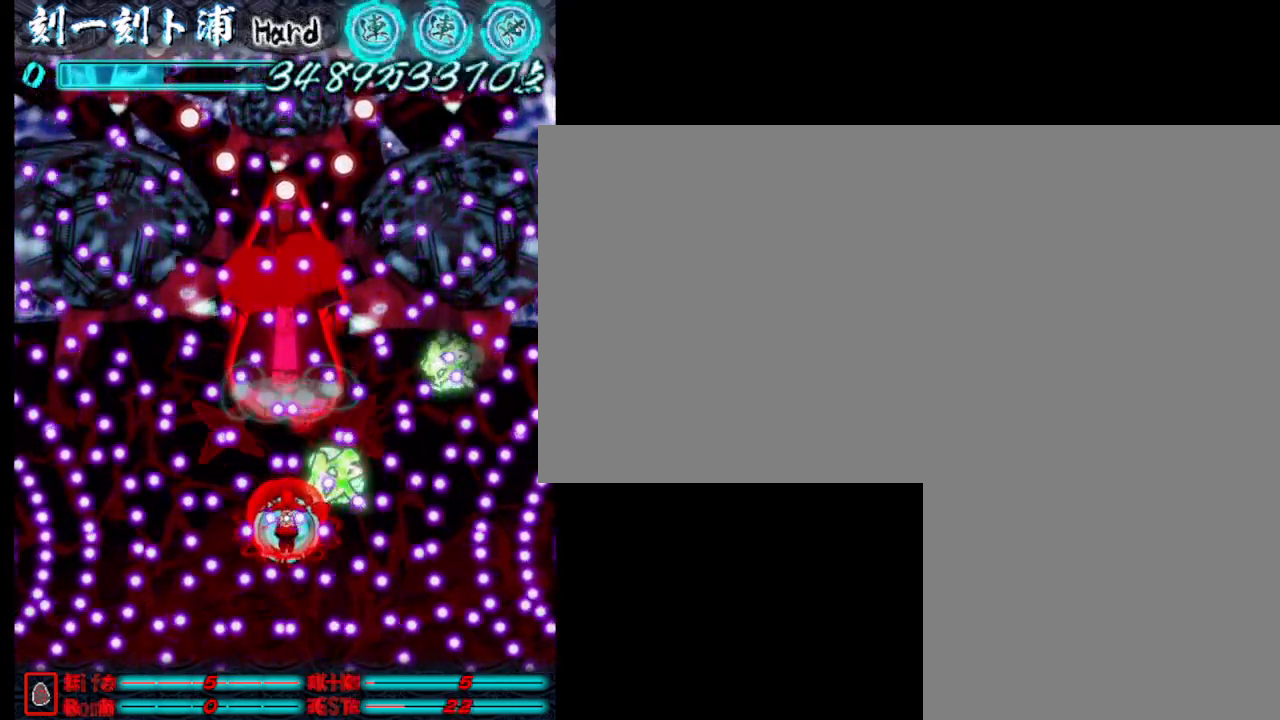
{"keys": ["s"], "events": [[67, "j", "down"], [117, "s", "up"], [167, "j", "up"], [217, "j", "down"], [317, "j", "up"], [317, "w", "down"], [400, "j", "down"], [450, "w", "up"], [500, "j", "up"], [500, "s", "down"]]}
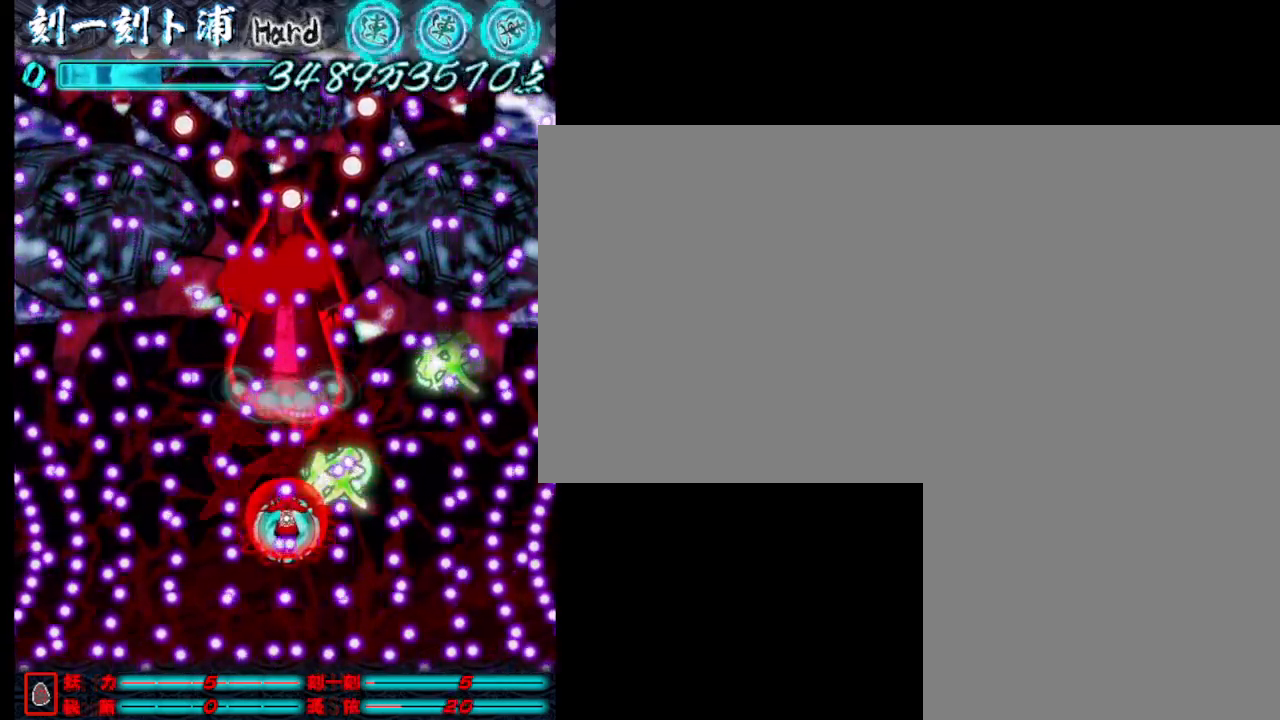
{"keys": ["w"], "events": [[50, "j", "down"], [150, "j", "up"], [233, "j", "down"], [283, "j", "up"], [333, "s", "up"], [383, "j", "down"], [433, "w", "down"], [483, "j", "up"]]}
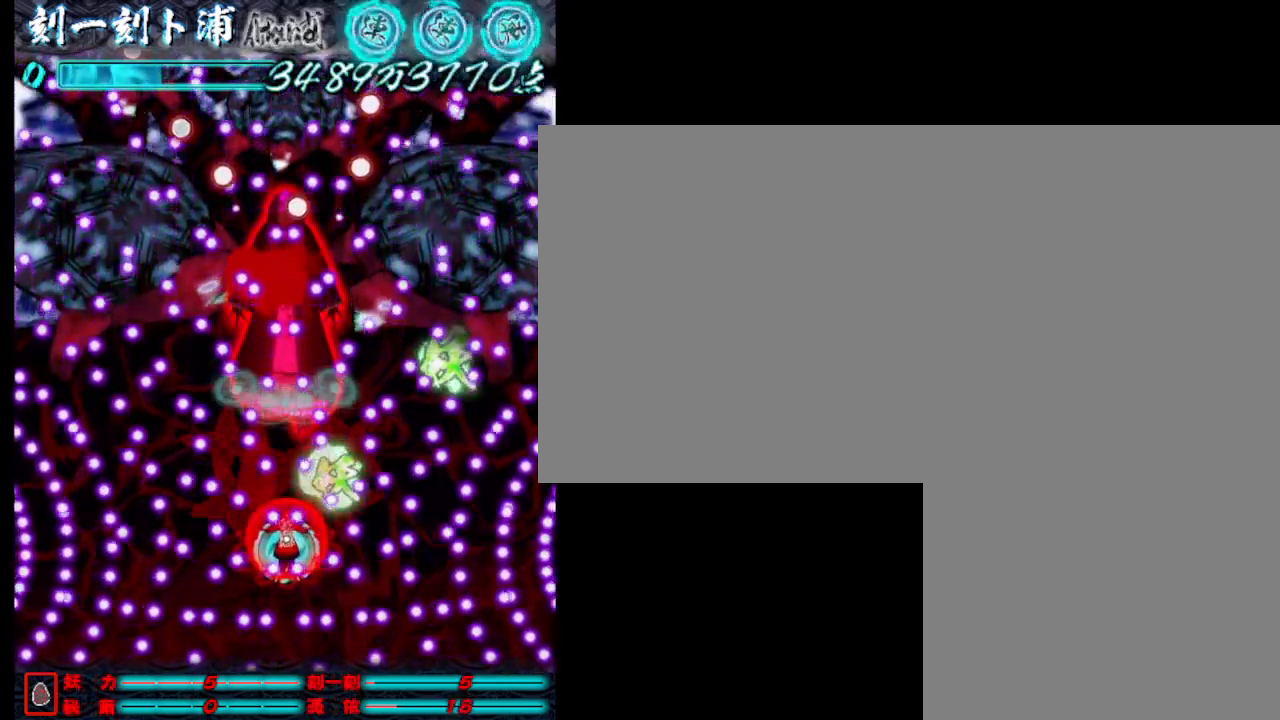
{"keys": [], "events": [[67, "j", "down"], [167, "j", "up"], [167, "s", "down"], [167, "w", "up"], [267, "j", "down"], [317, "j", "up"], [400, "j", "down"], [500, "j", "up"], [500, "s", "up"]]}
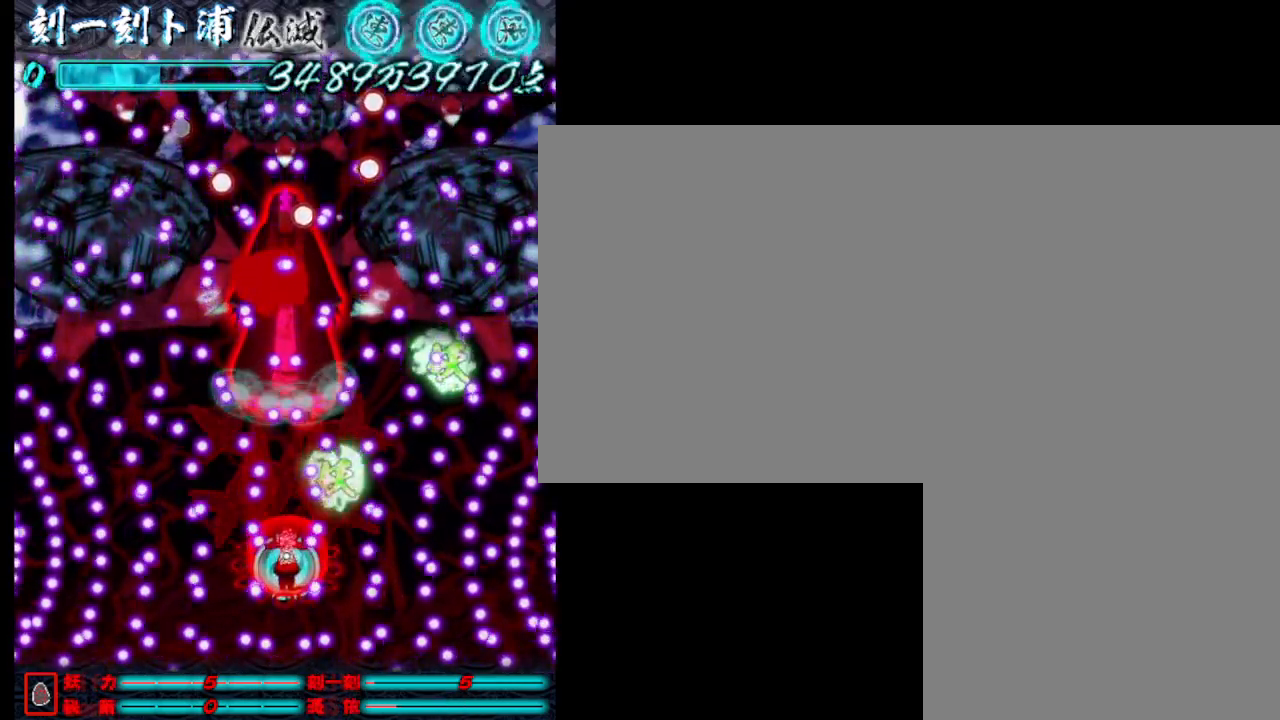
{"keys": ["j", "s"], "events": [[50, "w", "down"], [100, "j", "down"], [183, "j", "up"], [233, "w", "up"], [283, "j", "down"], [383, "j", "up"], [383, "s", "down"], [433, "j", "down"]]}
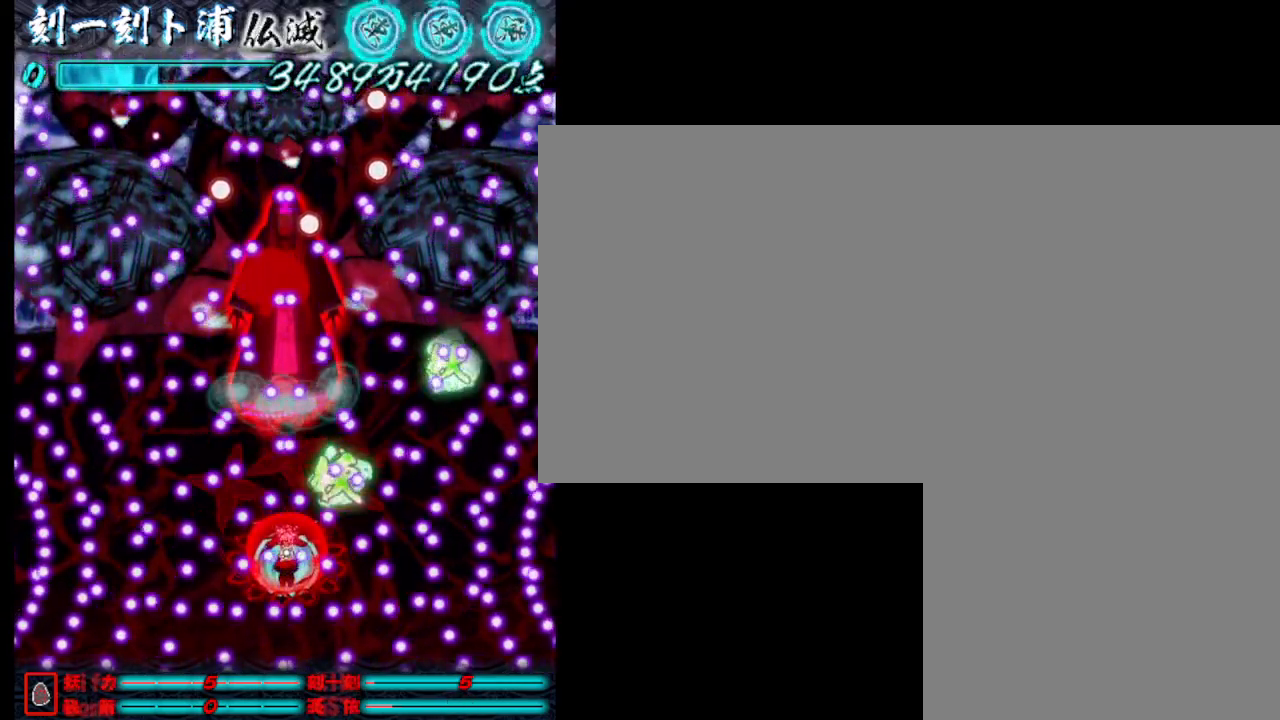
{"keys": ["j"], "events": [[17, "j", "up"], [117, "j", "down"], [117, "s", "up"], [217, "j", "up"], [267, "j", "down"], [317, "w", "down"], [367, "j", "up"], [450, "j", "down"], [450, "w", "up"]]}
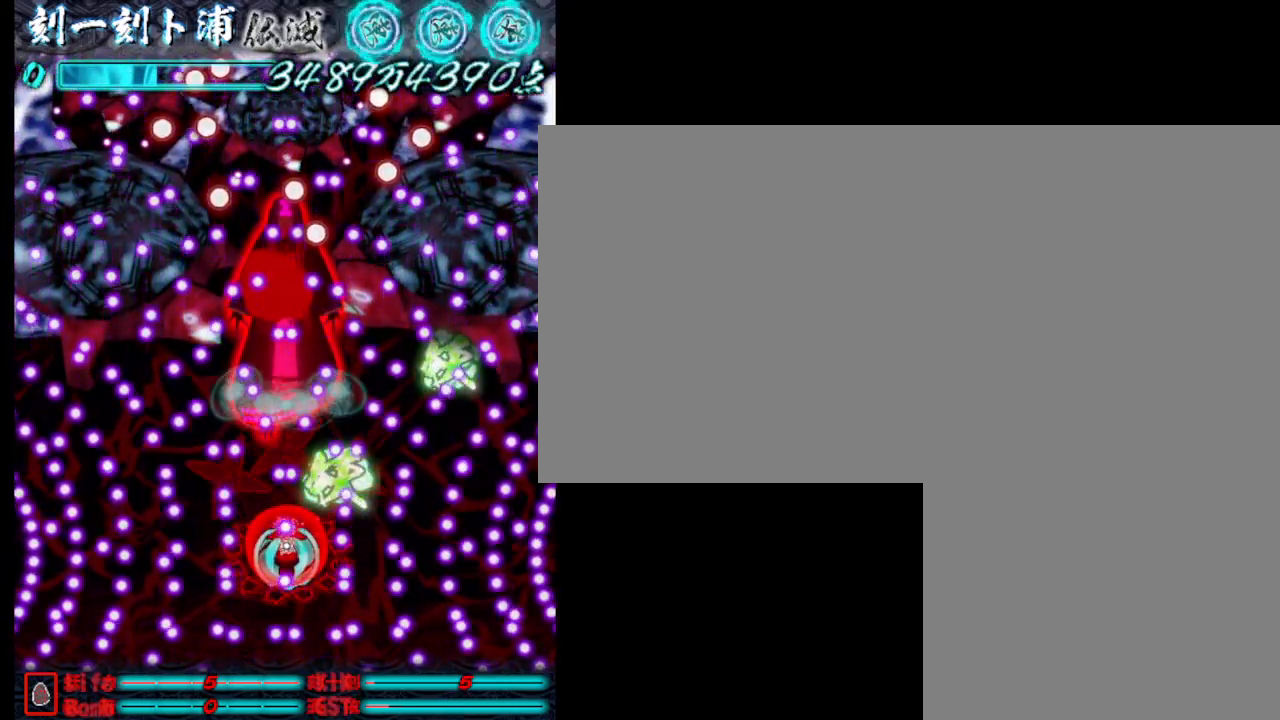
{"keys": ["a"], "events": [[50, "j", "up"], [50, "s", "down"], [150, "j", "down"], [250, "j", "up"], [333, "j", "down"], [333, "s", "up"], [433, "a", "down"], [433, "j", "up"]]}
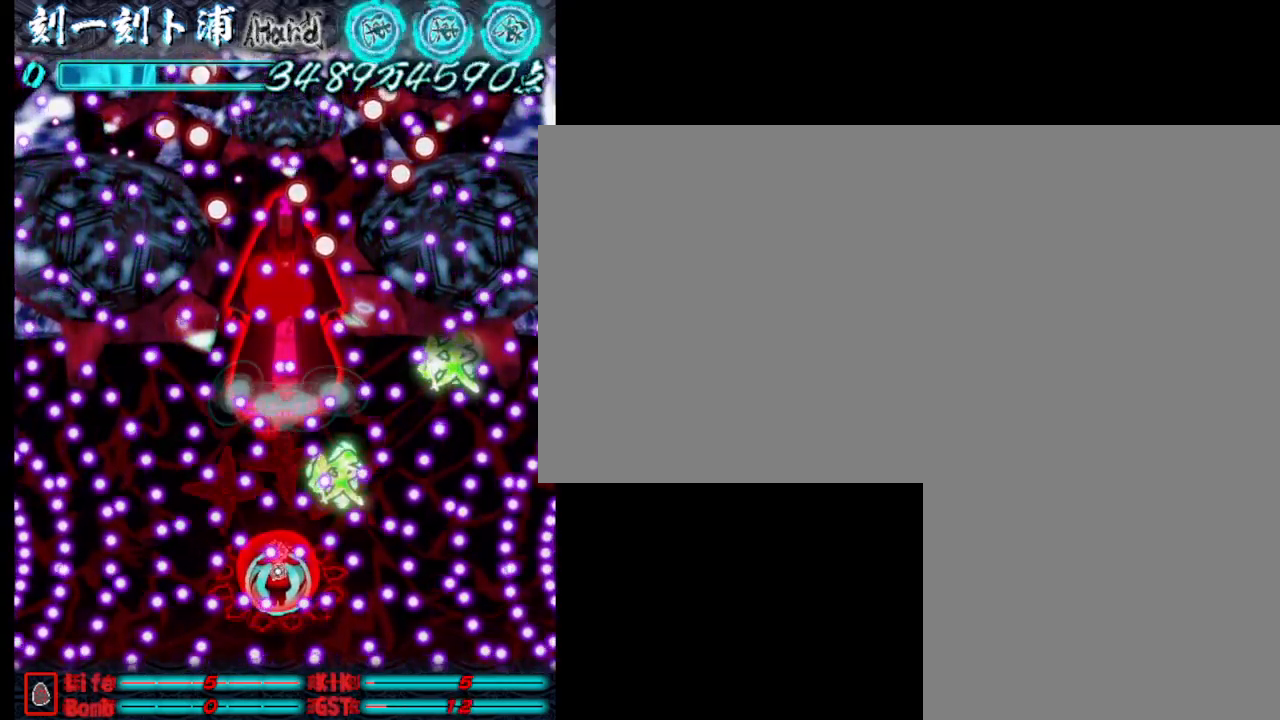
{"keys": ["s"], "events": [[33, "a", "up"], [33, "j", "down"], [83, "j", "up"], [167, "j", "down"], [267, "j", "up"], [267, "w", "down"], [367, "j", "down"], [417, "w", "up"], [467, "j", "up"], [500, "s", "down"]]}
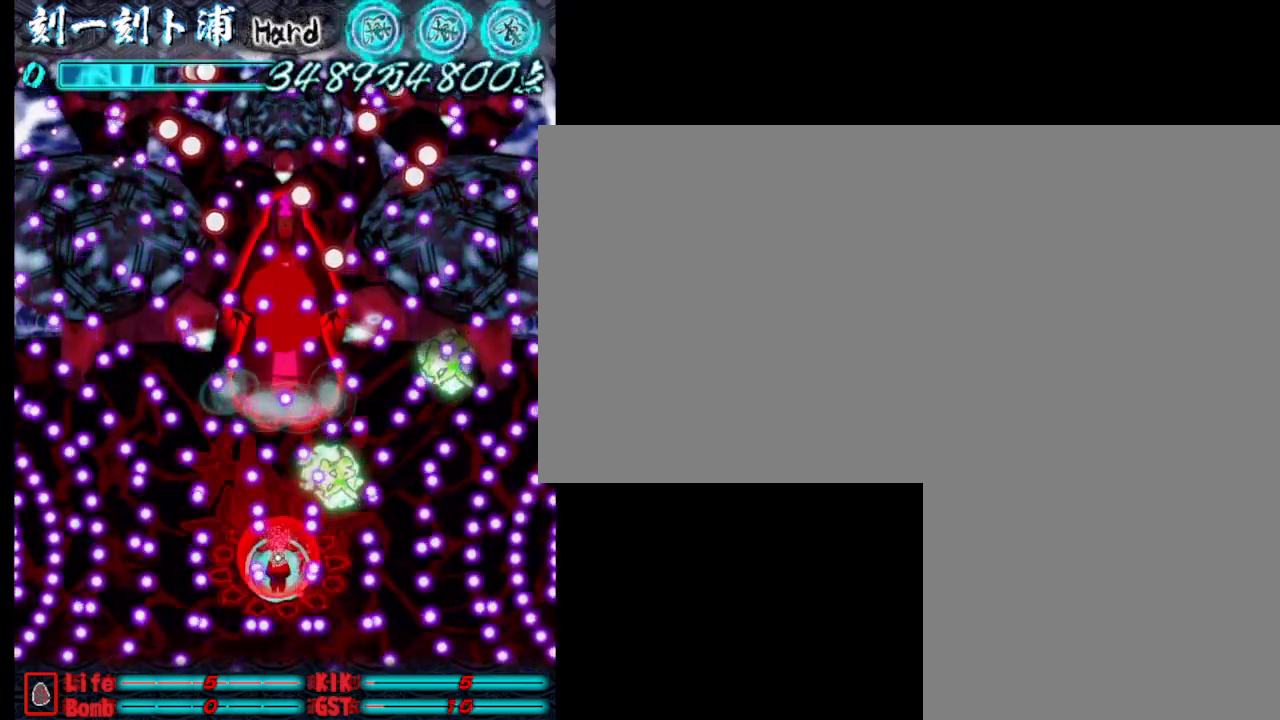
{"keys": ["j", "w"], "events": [[50, "j", "down"], [100, "j", "up"], [200, "j", "down"], [250, "d", "down"], [300, "j", "up"], [350, "j", "down"], [350, "s", "up"], [400, "d", "up"], [433, "j", "up"], [483, "j", "down"], [483, "w", "down"]]}
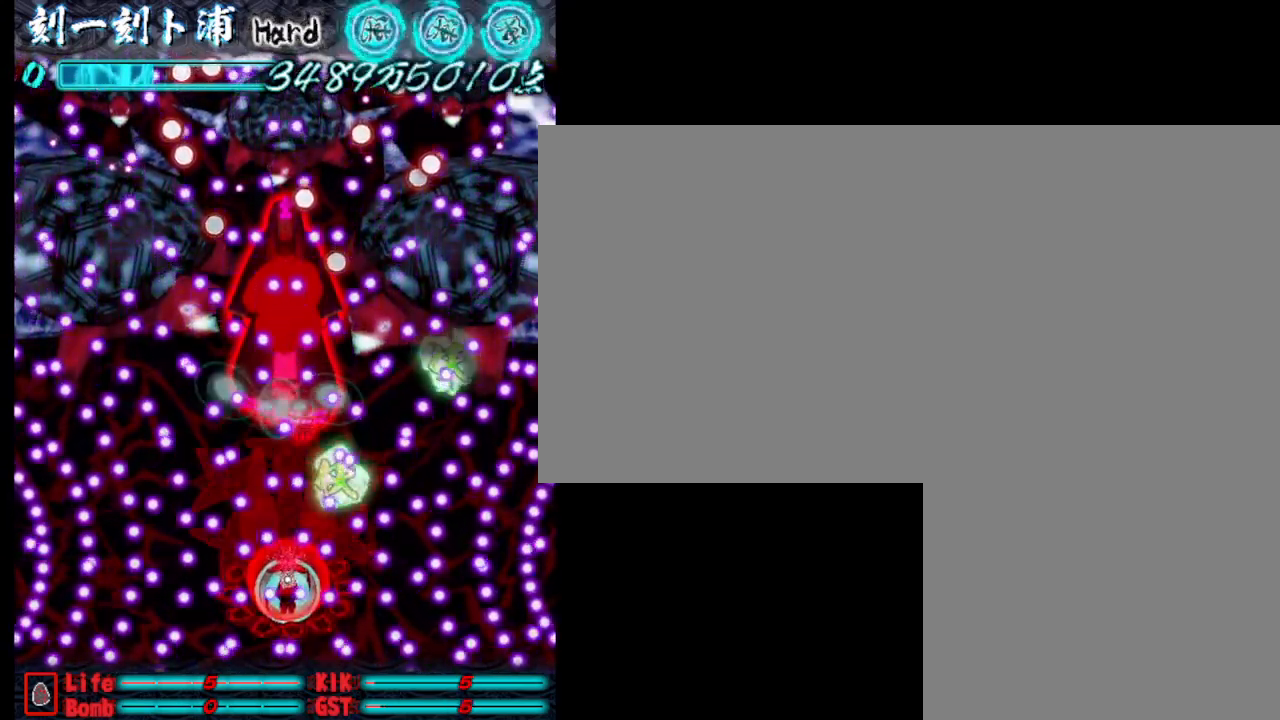
{"keys": ["w"], "events": [[83, "j", "up"], [133, "j", "down"], [233, "j", "up"], [267, "w", "up"], [317, "j", "down"], [417, "j", "up"], [417, "w", "down"]]}
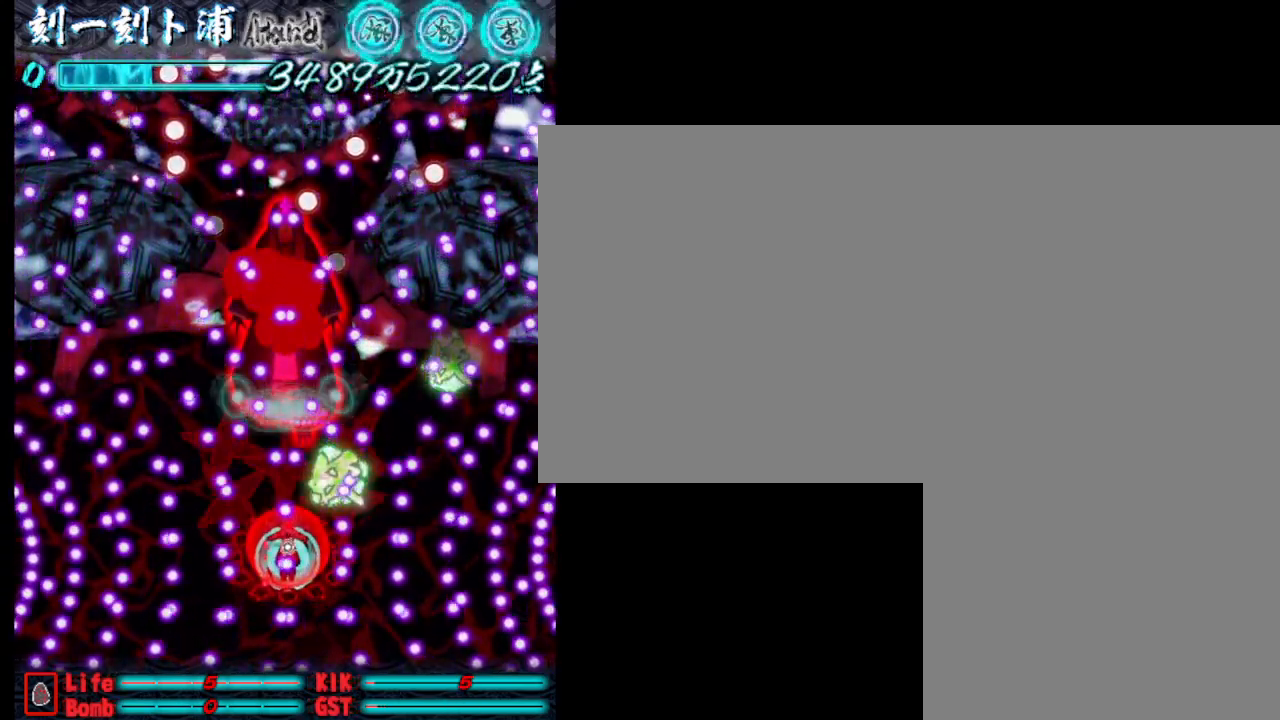
{"keys": ["j", "w"], "events": [[17, "j", "down"], [17, "w", "up"], [67, "j", "up"], [117, "s", "down"], [150, "j", "down"], [250, "j", "up"], [300, "j", "down"], [300, "s", "up"], [400, "j", "up"], [500, "j", "down"], [500, "w", "down"]]}
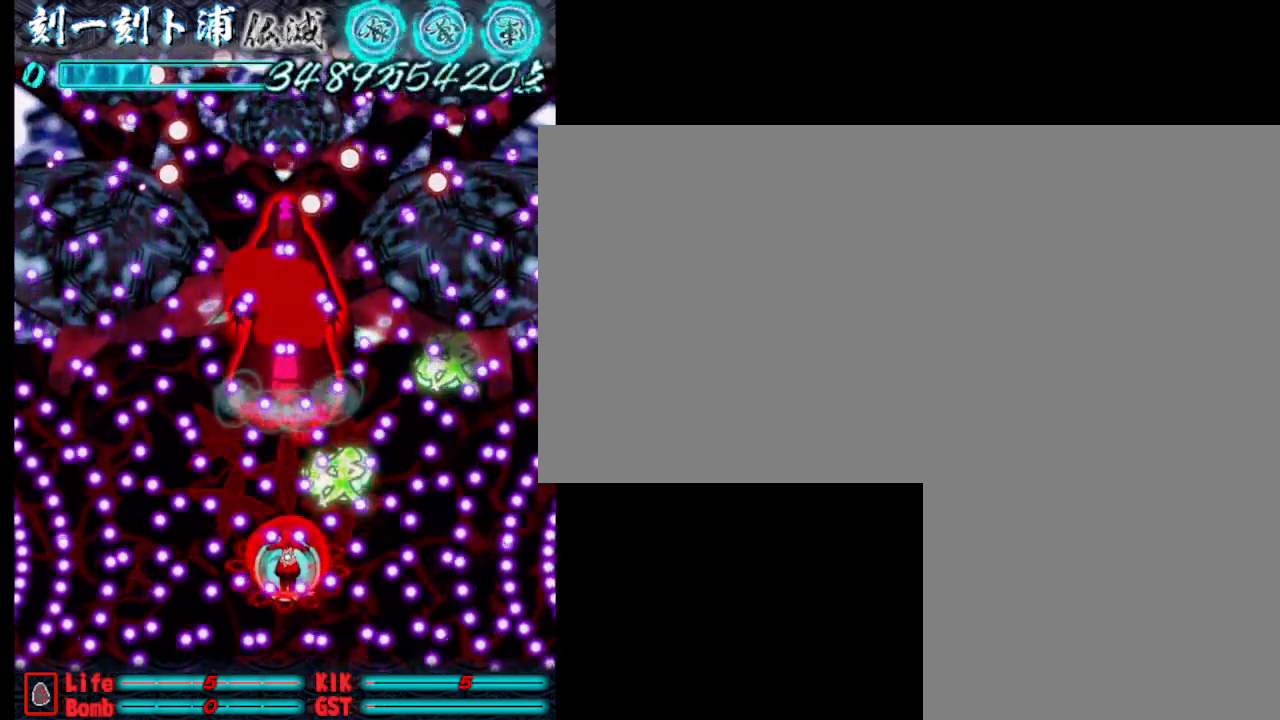
{"keys": ["j", "s"], "events": [[50, "j", "up"], [133, "w", "up"], [183, "j", "down"], [233, "j", "up"], [333, "j", "down"], [333, "s", "down"], [417, "j", "up"], [467, "j", "down"]]}
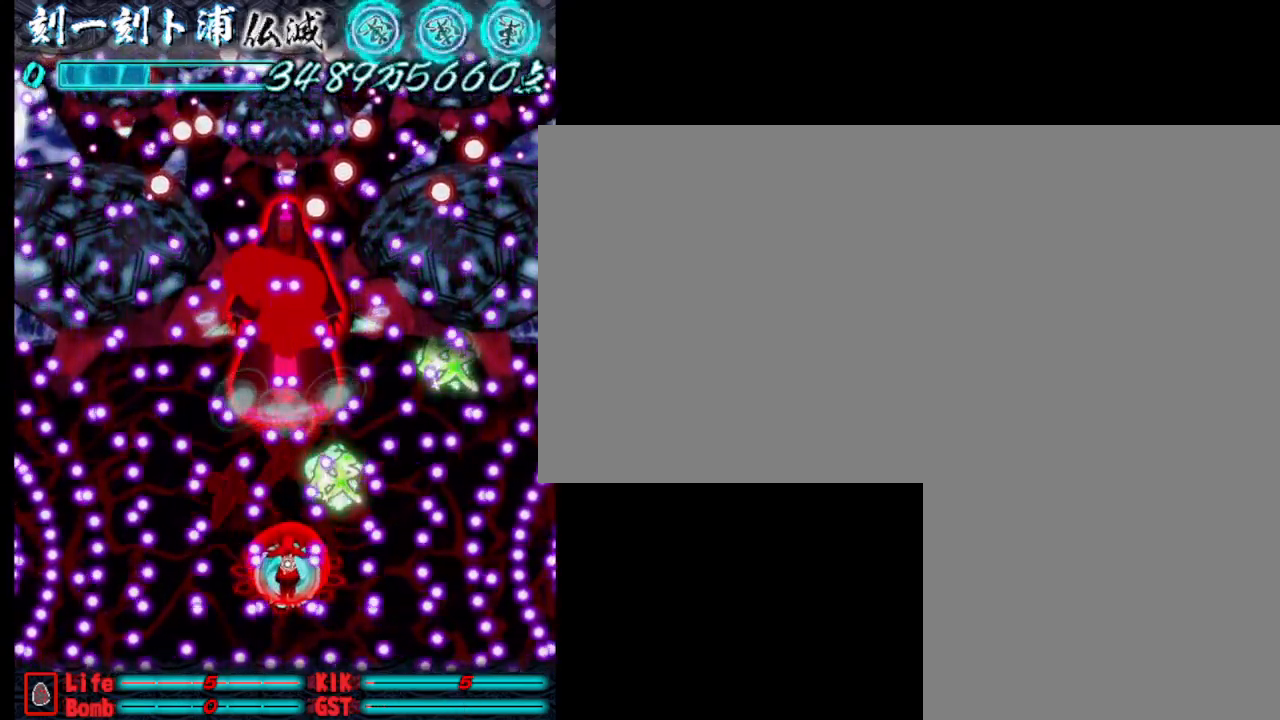
{"keys": [], "events": [[17, "s", "up"], [67, "j", "up"], [117, "j", "down"], [217, "j", "up"], [217, "w", "down"], [267, "j", "down"], [350, "j", "up"], [350, "w", "up"], [400, "j", "down"], [500, "j", "up"]]}
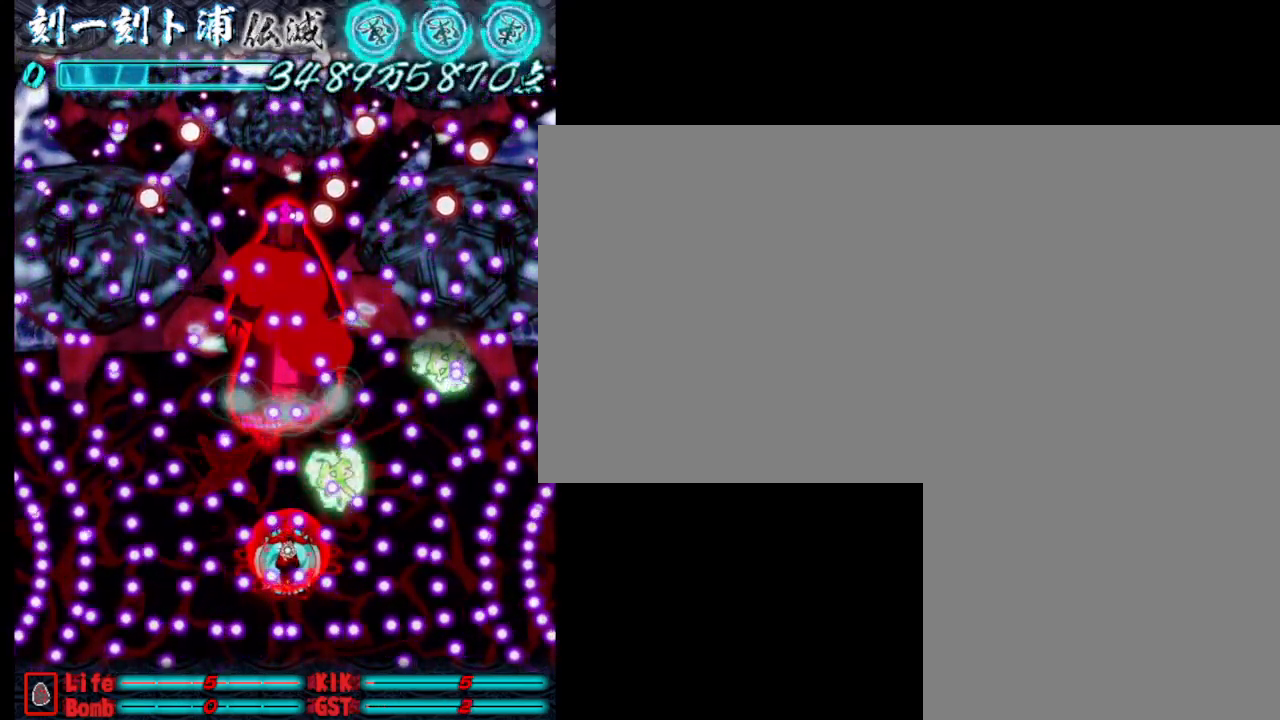
{"keys": ["w"], "events": [[100, "j", "down"], [100, "s", "down"], [133, "j", "up"], [233, "j", "down"], [333, "j", "up"], [383, "j", "down"], [383, "s", "up"], [483, "j", "up"], [483, "w", "down"]]}
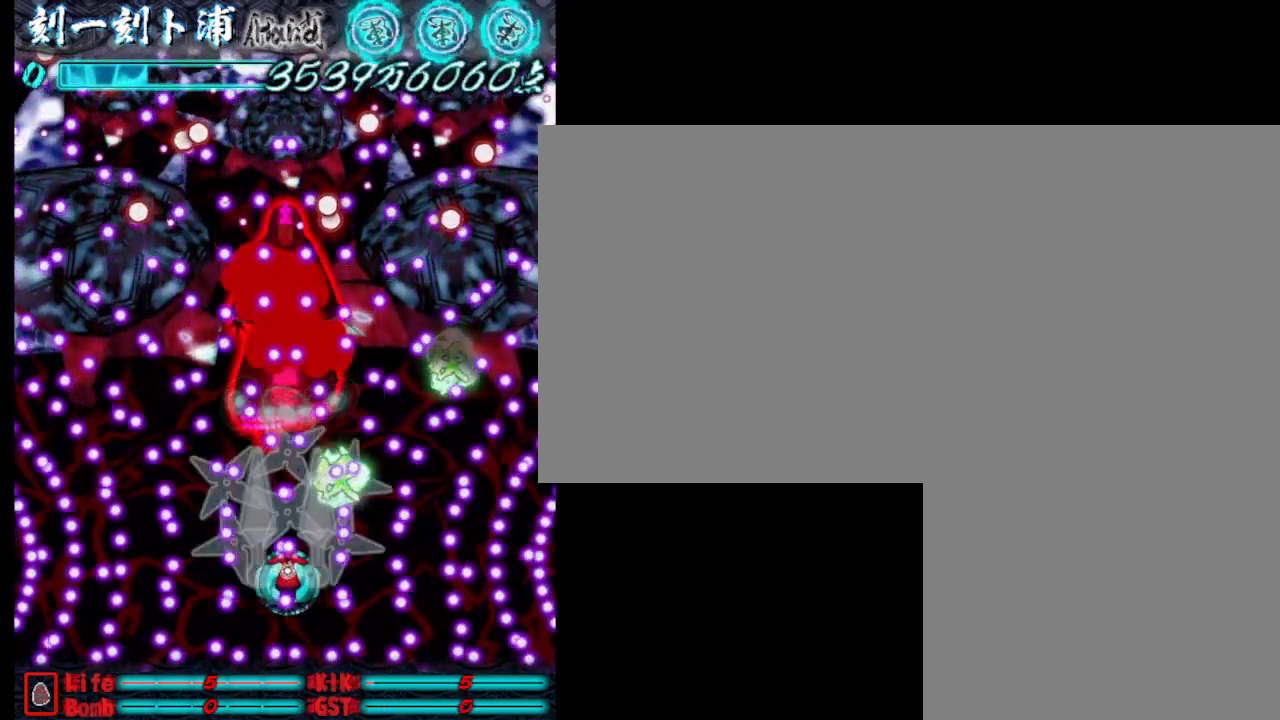
{"keys": ["s"], "events": [[67, "j", "down"], [167, "j", "up"], [167, "w", "up"], [217, "j", "down"], [317, "j", "up"], [317, "s", "down"], [400, "j", "down"], [500, "j", "up"]]}
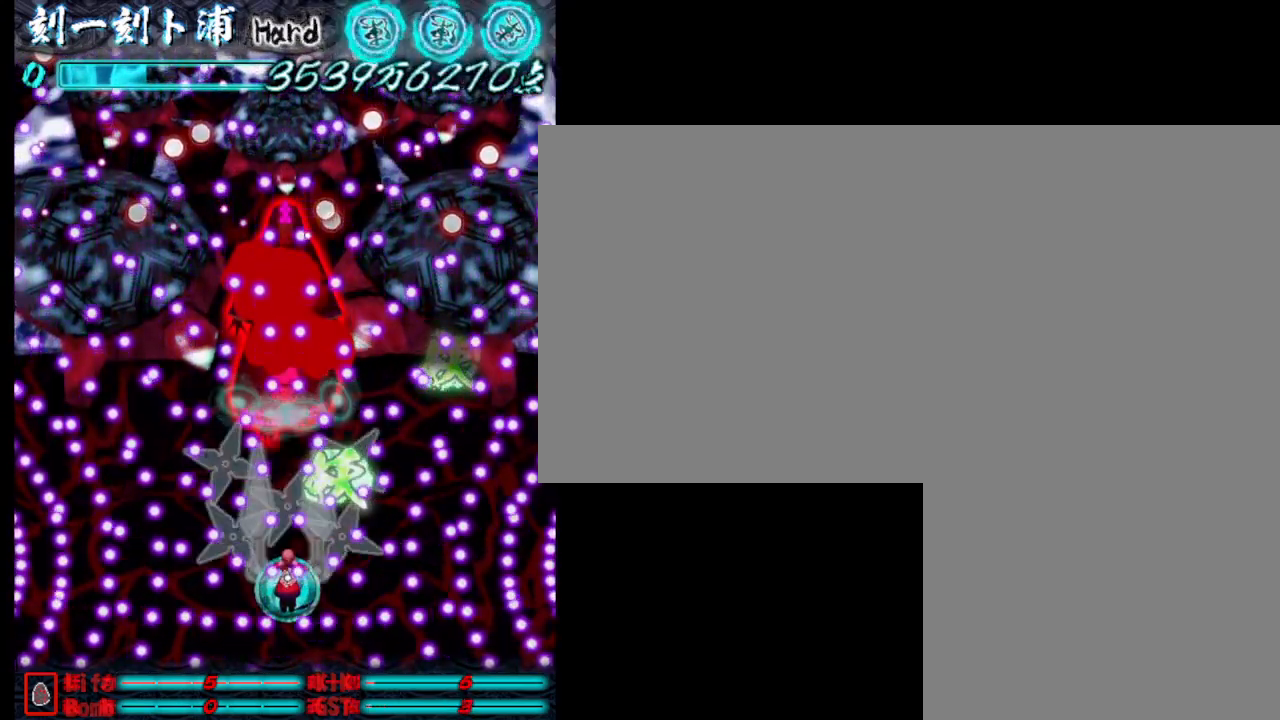
{"keys": ["w"], "events": [[100, "j", "down"], [150, "a", "down"], [150, "s", "up"], [200, "j", "up"], [250, "j", "down"], [283, "a", "up"], [333, "j", "up"], [333, "w", "down"], [433, "j", "down"], [483, "j", "up"]]}
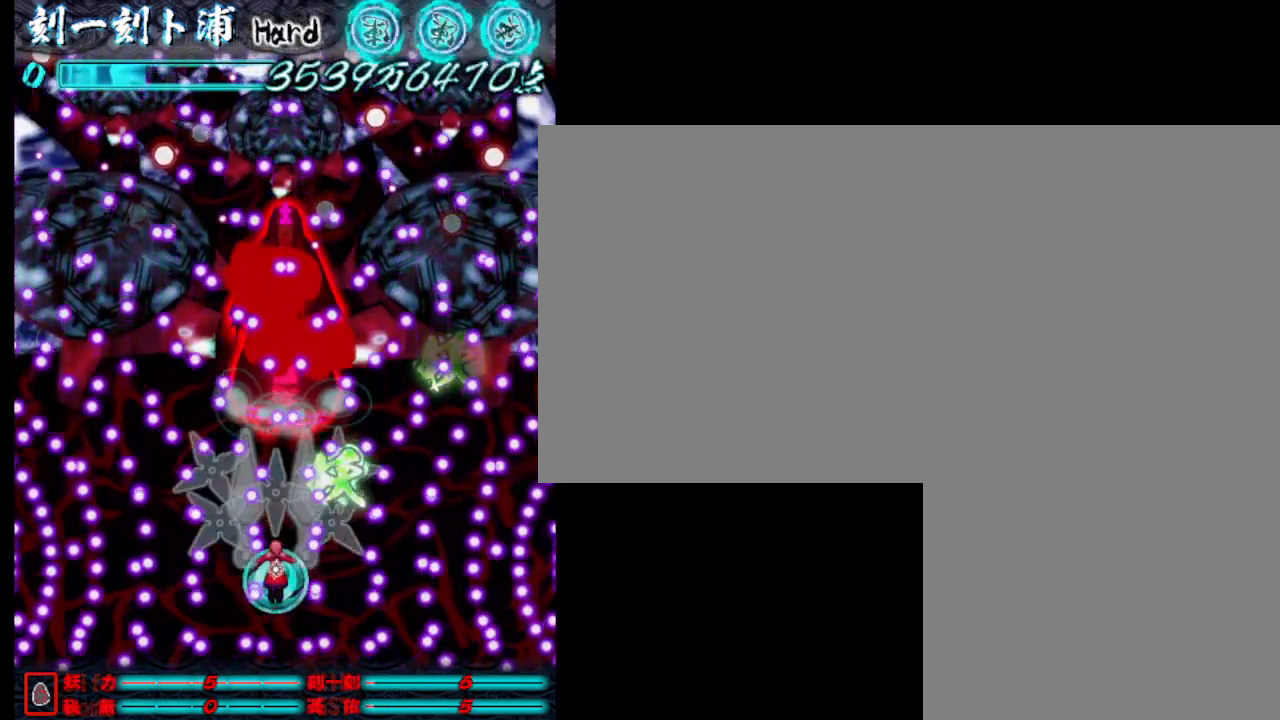
{"keys": ["j"], "events": [[33, "w", "up"], [83, "j", "down"], [83, "w", "down"], [183, "j", "up"], [267, "j", "down"], [367, "j", "up"], [417, "j", "down"], [417, "w", "up"]]}
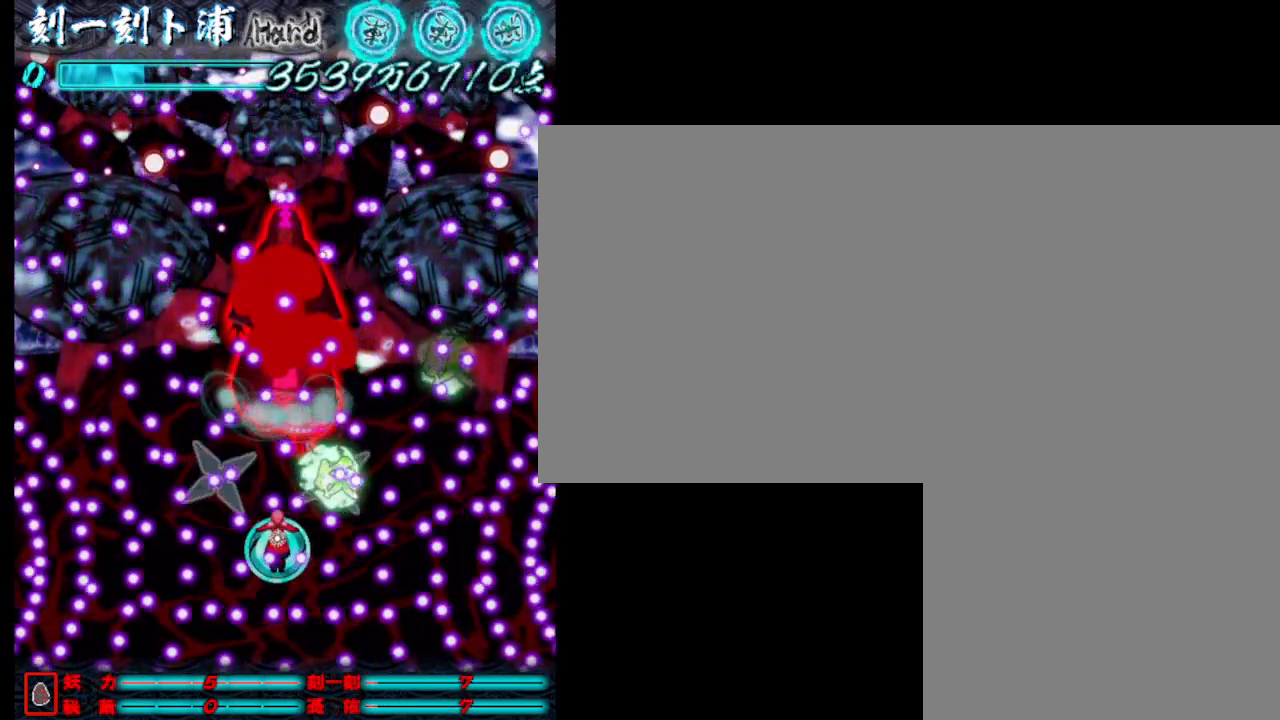
{"keys": ["j", "w"], "events": [[17, "d", "down"], [17, "j", "up"], [17, "s", "down"], [67, "d", "up"], [100, "j", "down"], [200, "j", "up"], [250, "j", "down"], [350, "j", "up"], [400, "s", "up"], [450, "j", "down"], [483, "w", "down"]]}
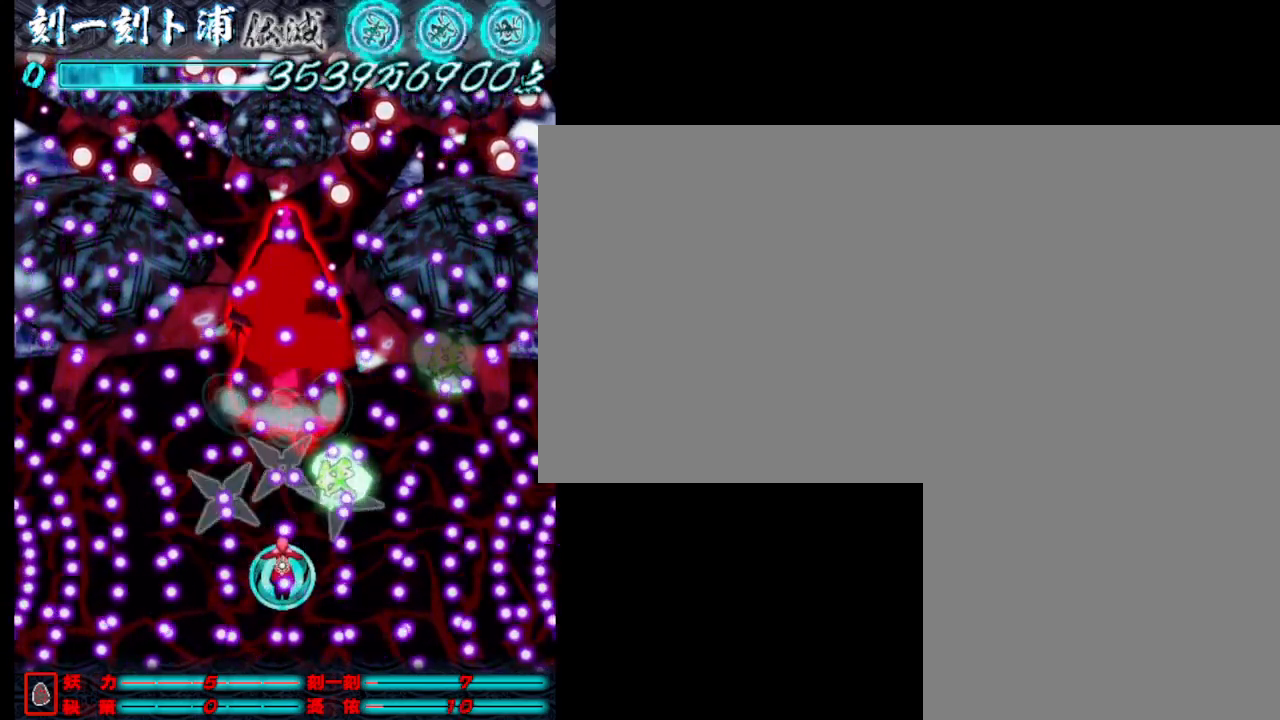
{"keys": ["j"], "events": [[33, "j", "up"], [133, "j", "down"], [183, "w", "up"], [233, "j", "up"], [233, "s", "down"], [283, "j", "down"], [367, "j", "up"], [467, "j", "down"], [467, "s", "up"]]}
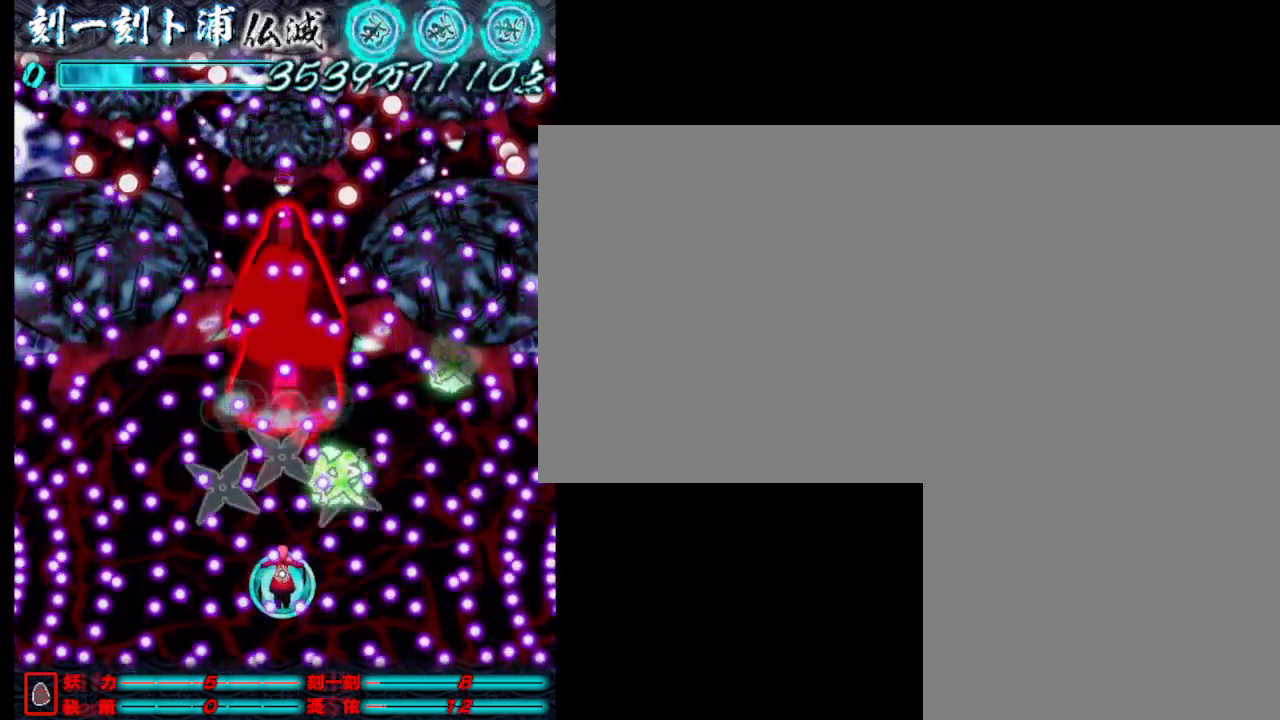
{"keys": ["j", "s"], "events": [[17, "j", "up"], [17, "w", "down"], [117, "j", "down"], [200, "j", "up"], [200, "w", "up"], [300, "j", "down"], [300, "s", "down"], [400, "j", "up"], [500, "j", "down"]]}
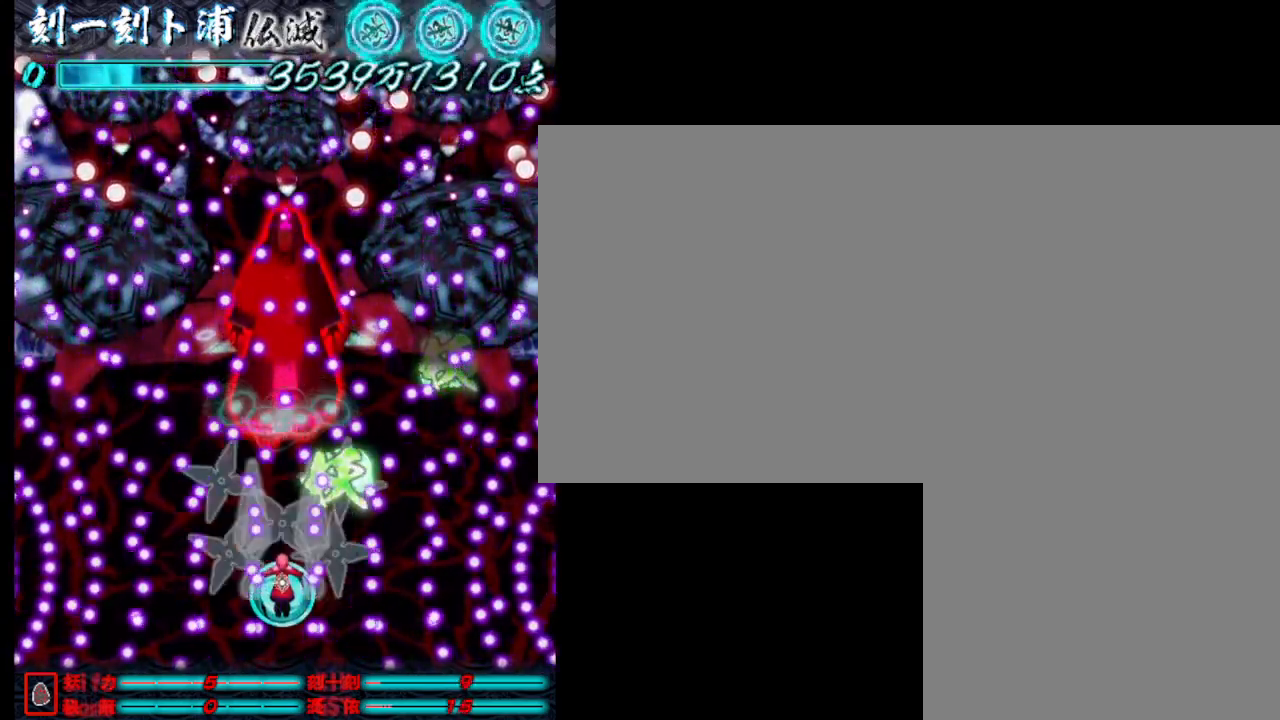
{"keys": ["s"], "events": [[83, "j", "up"], [83, "s", "up"], [133, "w", "down"], [183, "j", "down"], [233, "j", "up"], [333, "j", "down"], [333, "w", "up"], [433, "j", "up"], [433, "s", "down"]]}
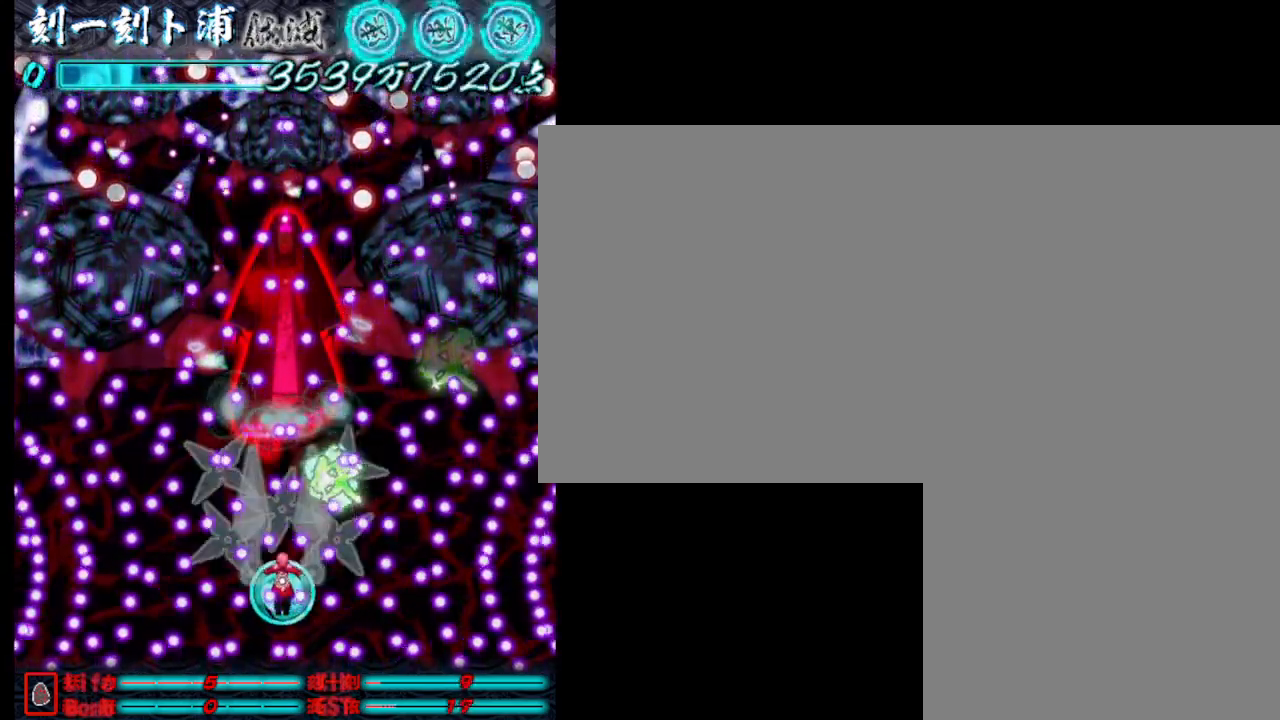
{"keys": ["w"], "events": [[67, "j", "down"], [117, "j", "up"], [117, "s", "up"], [217, "j", "down"], [217, "s", "down"], [267, "j", "up"], [350, "j", "down"], [350, "s", "up"], [450, "j", "up"], [450, "w", "down"]]}
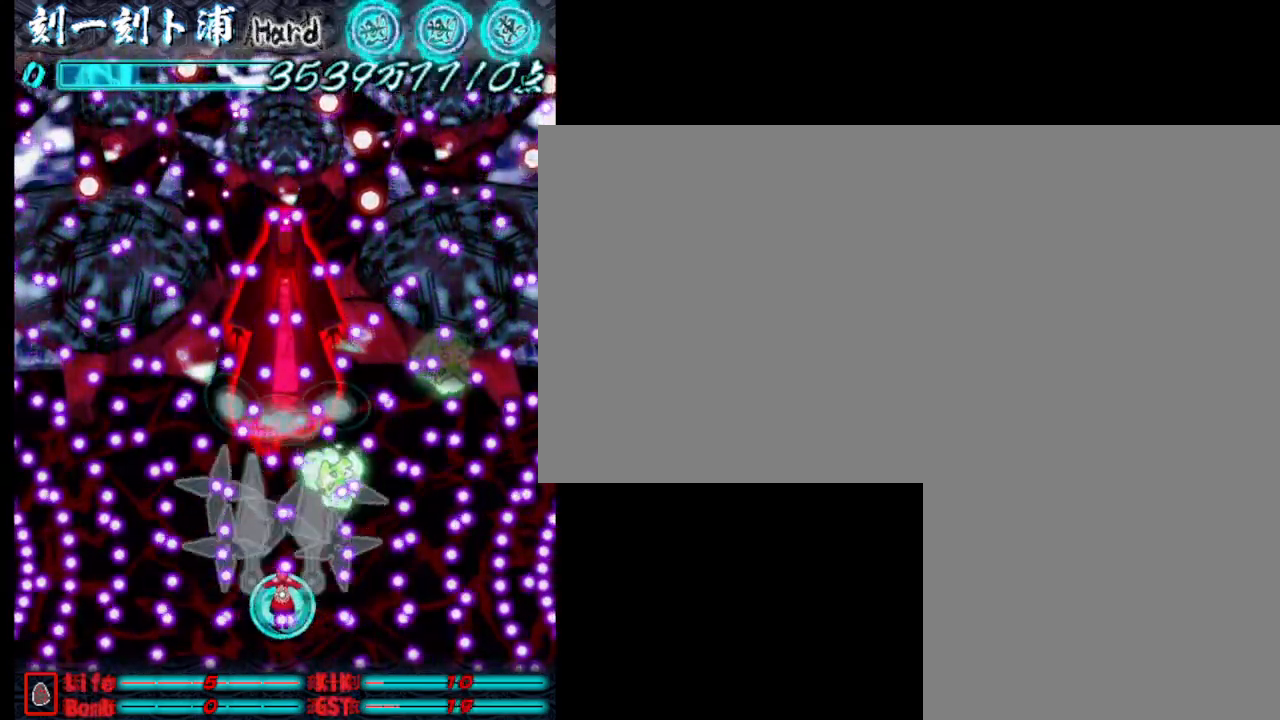
{"keys": ["w"], "events": [[50, "j", "down"], [100, "j", "up"], [150, "w", "up"], [183, "j", "down"], [233, "w", "down"], [283, "j", "up"], [333, "j", "down"], [383, "w", "up"], [433, "j", "up"], [433, "w", "down"]]}
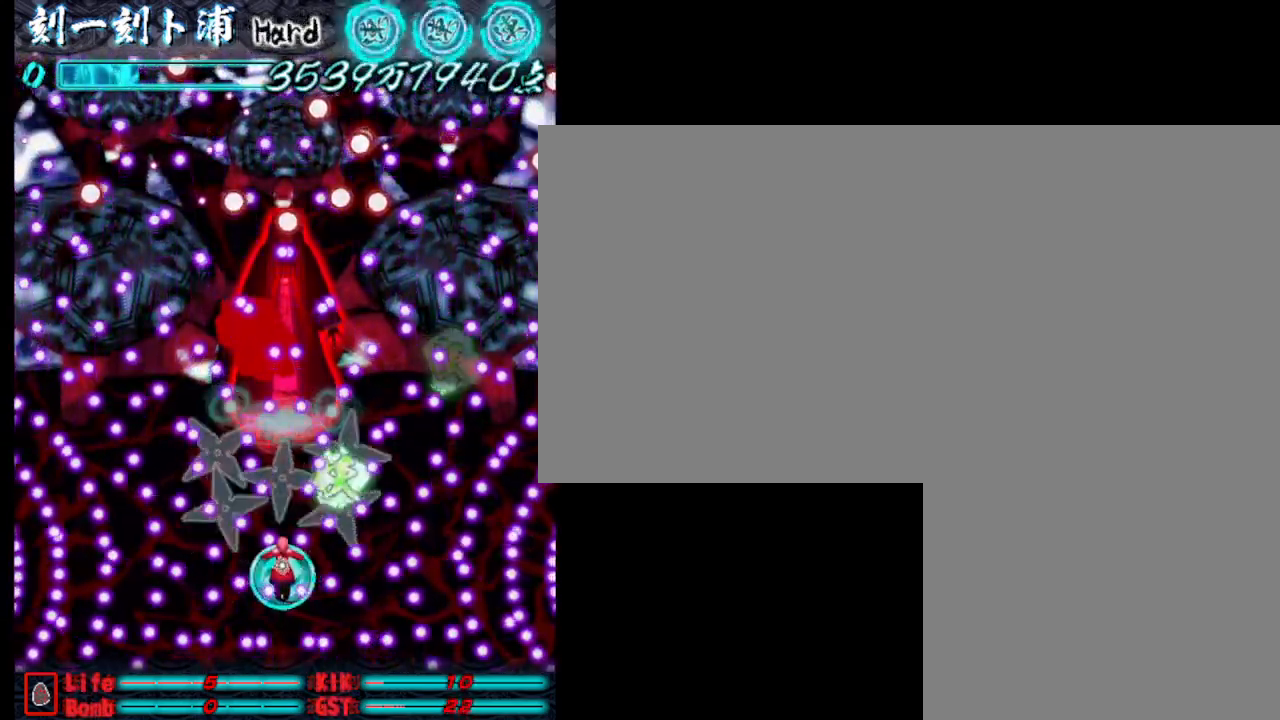
{"keys": ["j", "s"], "events": [[17, "j", "down"], [17, "w", "up"], [117, "j", "up"], [117, "w", "down"], [167, "j", "down"], [267, "j", "up"], [267, "w", "up"], [350, "j", "down"], [350, "s", "down"], [450, "j", "up"], [500, "j", "down"]]}
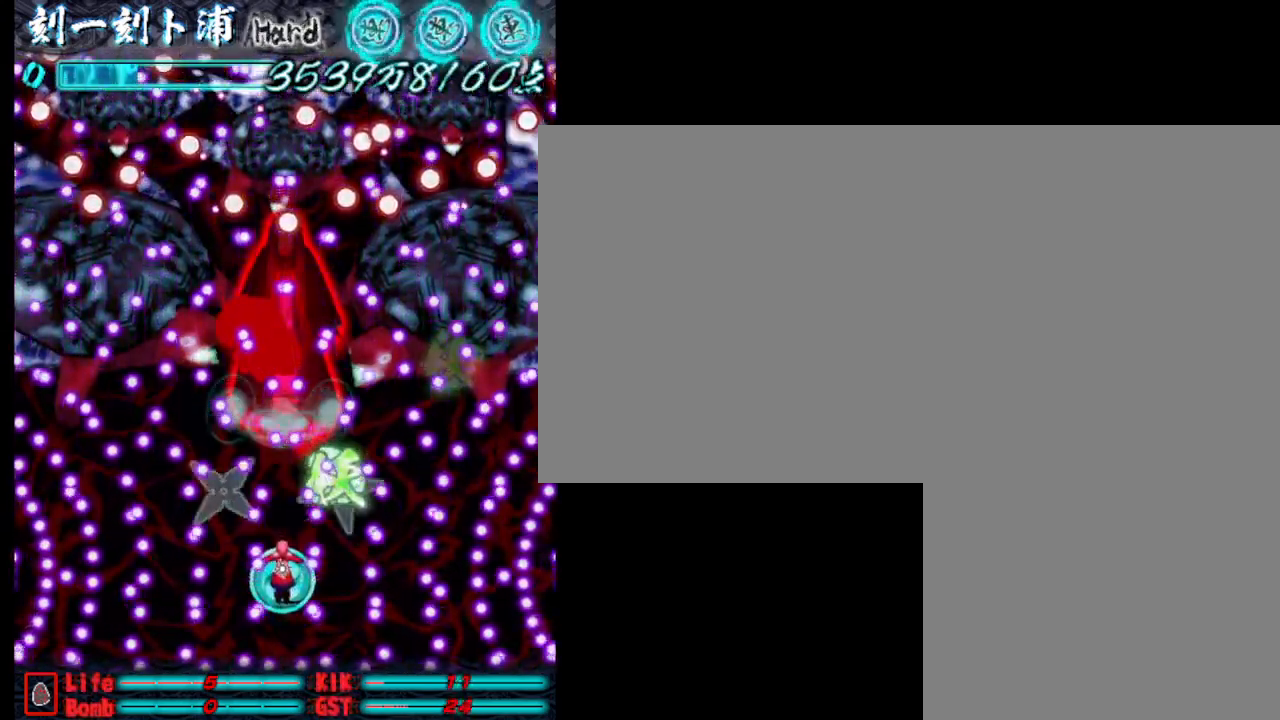
{"keys": ["j", "s"], "events": [[100, "j", "up"], [100, "s", "up"], [150, "j", "down"], [150, "w", "down"], [233, "j", "up"], [333, "j", "down"], [333, "w", "up"], [433, "j", "up"], [433, "s", "down"], [483, "j", "down"]]}
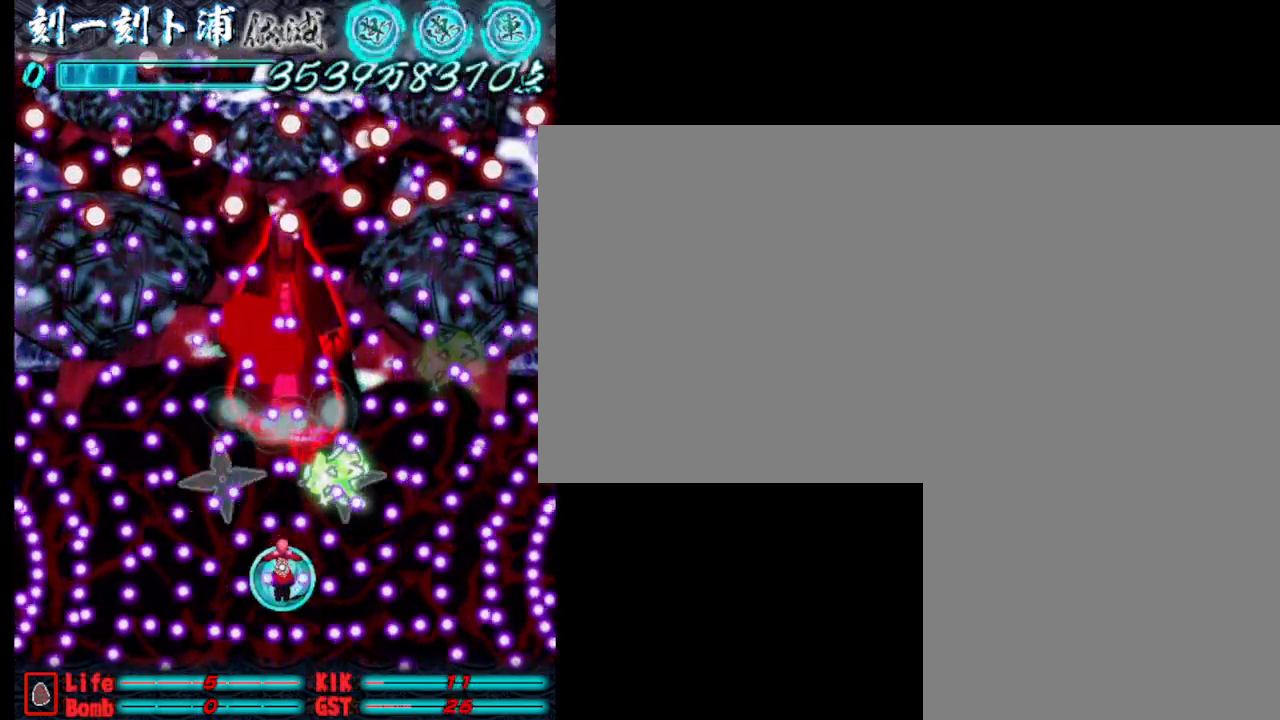
{"keys": [], "events": [[67, "j", "up"], [117, "j", "down"], [217, "j", "up"], [267, "j", "down"], [267, "s", "up"], [317, "w", "down"], [367, "j", "up"], [450, "j", "down"], [500, "j", "up"], [500, "w", "up"]]}
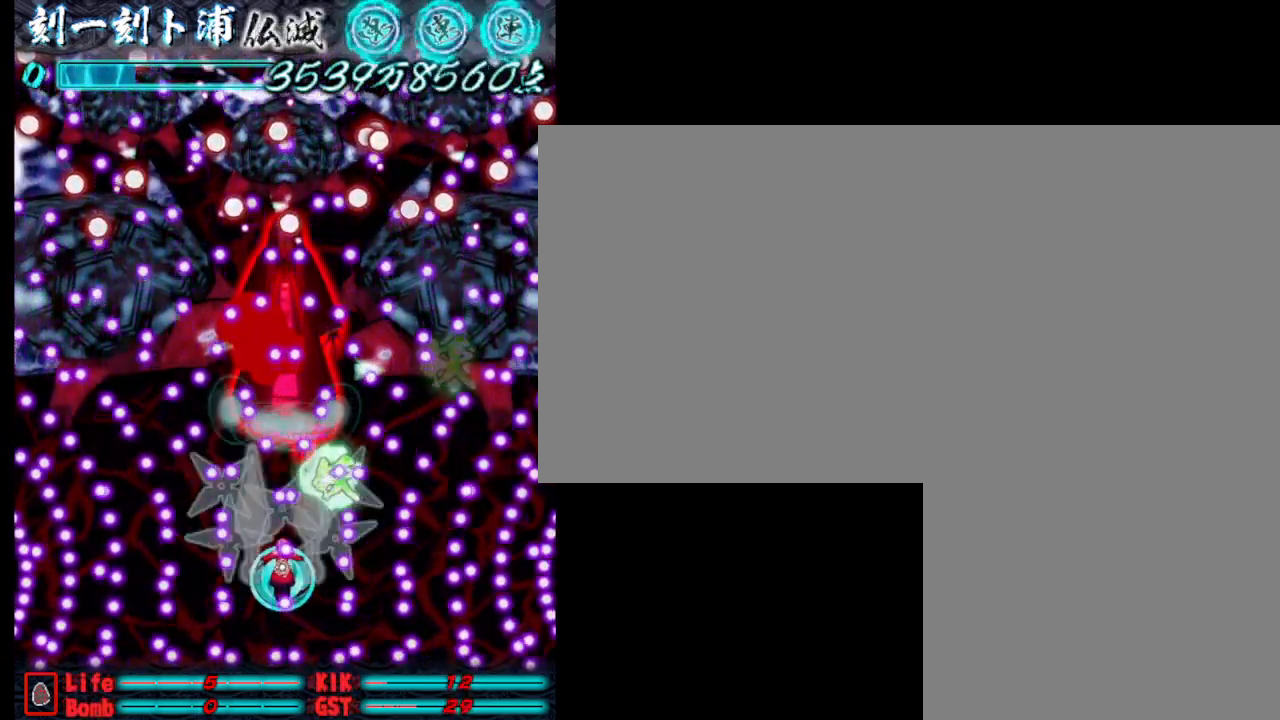
{"keys": ["d"], "events": [[100, "j", "down"], [150, "s", "down"], [200, "j", "up"], [250, "j", "down"], [333, "j", "up"], [433, "j", "down"], [483, "d", "down"], [483, "j", "up"], [483, "s", "up"]]}
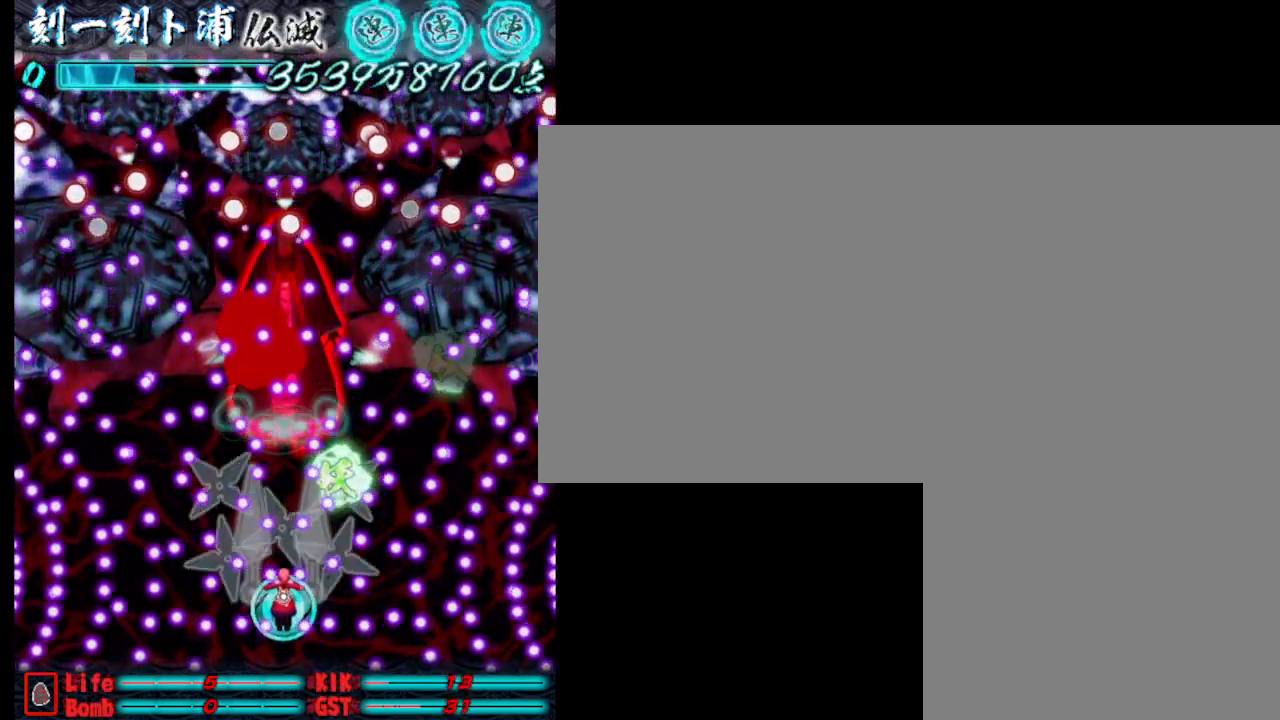
{"keys": [], "events": [[33, "d", "up"], [33, "w", "down"], [83, "j", "down"], [167, "j", "up"], [167, "w", "up"], [217, "j", "down"], [317, "j", "up"], [317, "w", "down"], [417, "j", "down"], [467, "j", "up"], [467, "w", "up"]]}
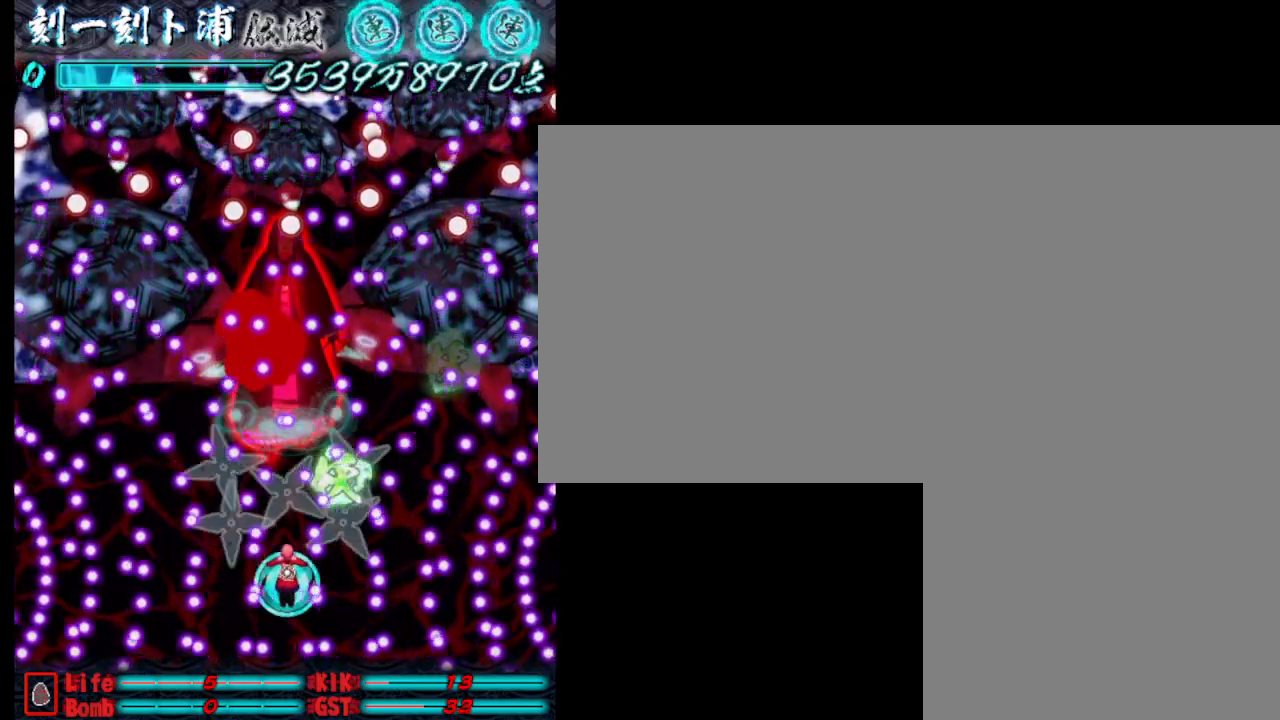
{"keys": [], "events": [[50, "j", "down"], [50, "w", "down"], [100, "a", "down"], [150, "a", "up"], [150, "j", "up"], [150, "w", "up"], [200, "j", "down"], [200, "w", "down"], [300, "j", "up"], [383, "j", "down"], [433, "j", "up"], [483, "w", "up"]]}
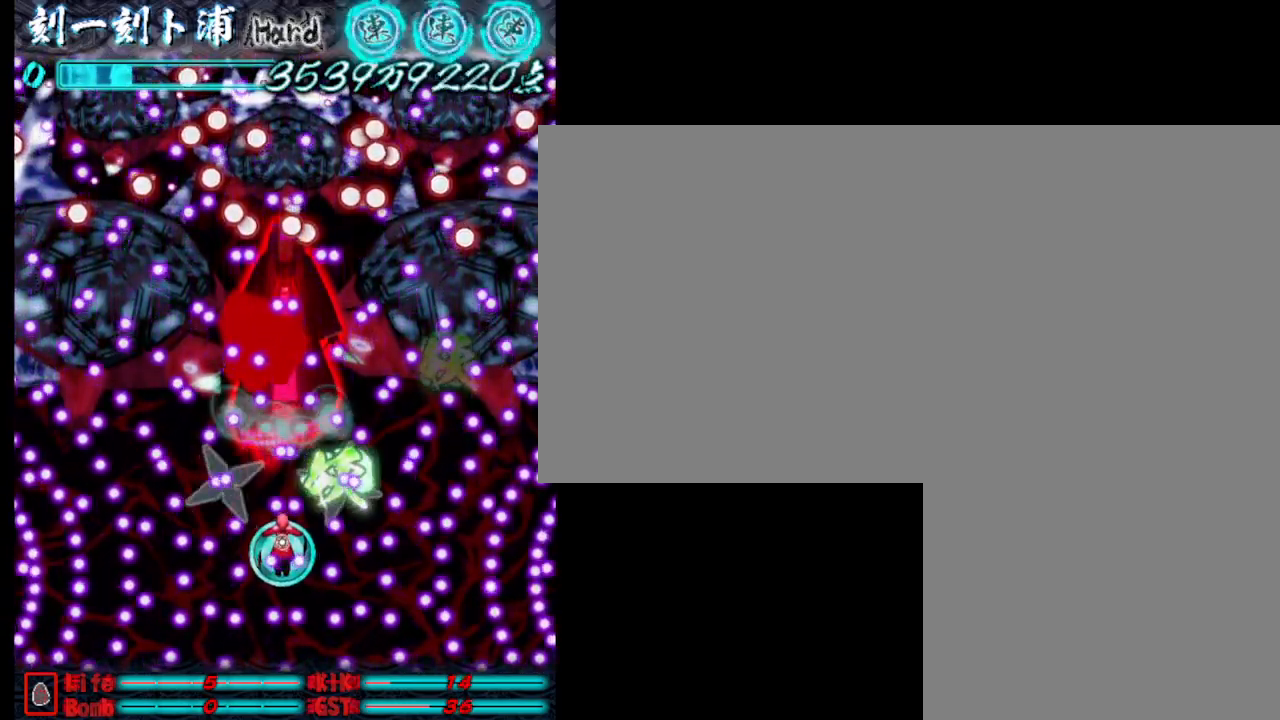
{"keys": ["j", "w"], "events": [[33, "j", "down"], [33, "s", "down"], [83, "j", "up"], [183, "j", "down"], [267, "j", "up"], [317, "j", "down"], [317, "s", "up"], [417, "j", "up"], [417, "w", "down"], [467, "j", "down"]]}
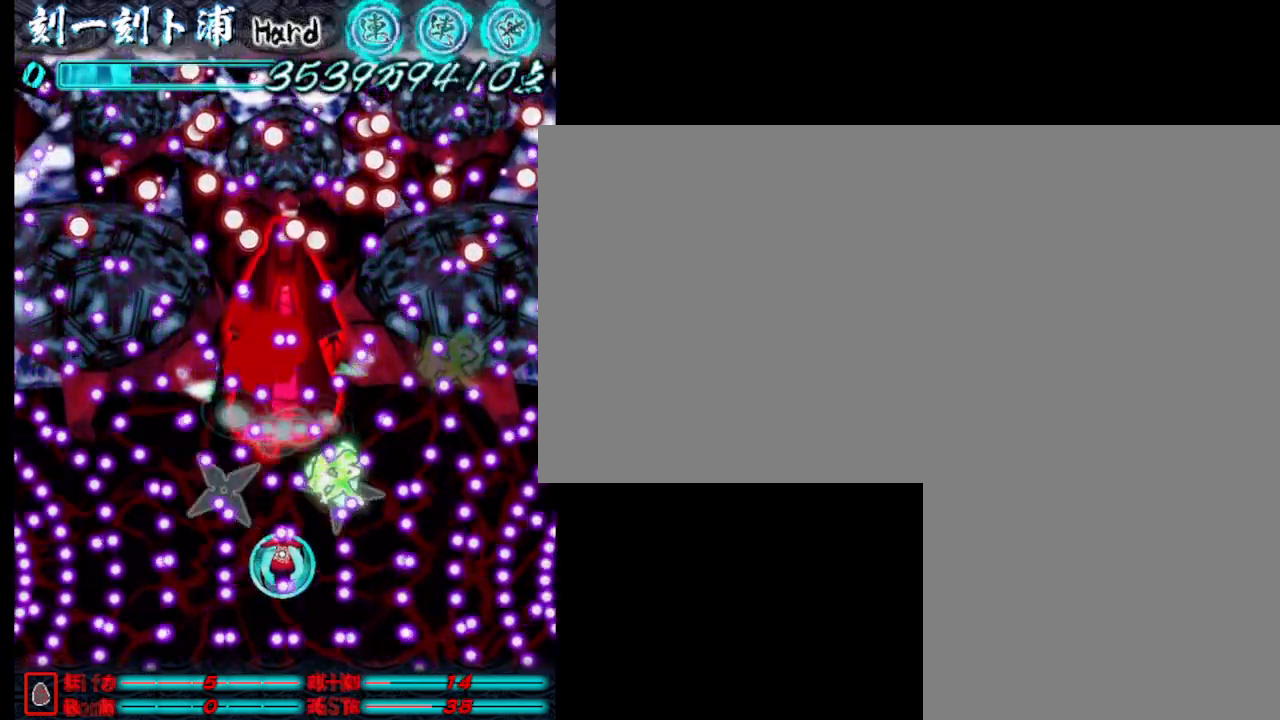
{"keys": ["j", "w"], "events": [[67, "j", "up"], [67, "w", "up"], [117, "j", "down"], [150, "s", "down"], [200, "j", "up"], [300, "j", "down"], [400, "j", "up"], [450, "j", "down"], [450, "s", "up"], [500, "w", "down"]]}